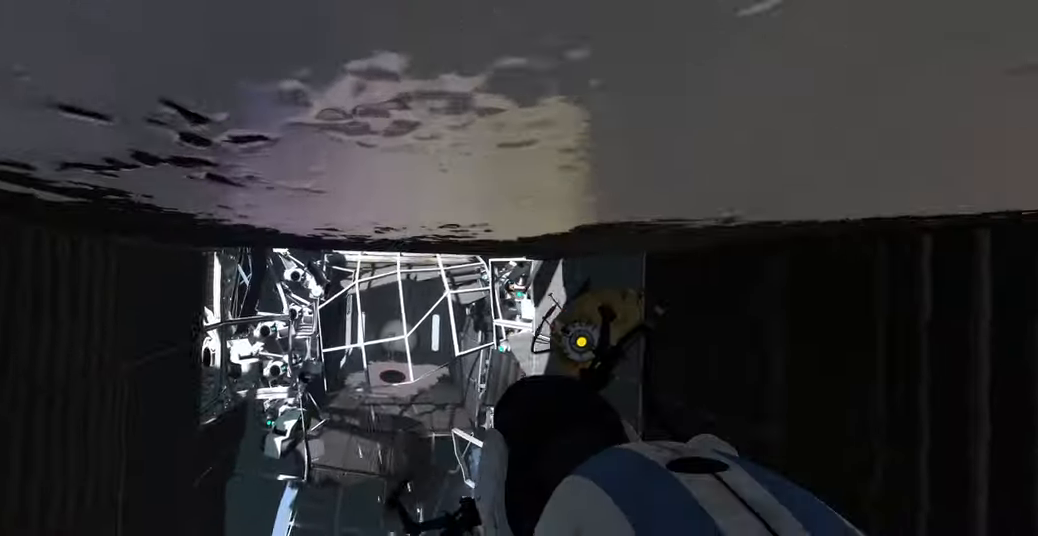
Gameplay with keyboard and mouse; each line is a JSON object with the keys and mouse buttons held at the frame after it. "events" lists presses ("down") and releases ("up") of "a", "ctrl", "d", "e", "f", "q", "r", "s", "shift", "space", "tab", "w", "mouse_left", "mouse_wheel", "mouse_right", "mouse_mb4" and "mouse_mb5" between this image and that frame as [ms after this image, input, new state], when the widget could be followed in between. "mouse_left", "mouse_wheel", "mouse_right", "mouse_mb4", "mouse_mb5" = the "left", "wheel", "right", "mb4", "mb5" buttons of the "mouse" list. No other keys are recorded. "wheel" means that the mouse wheel is clicked or scrolled. Mouse movement is not recorded.
{"keys": [], "mouse": [], "events": []}
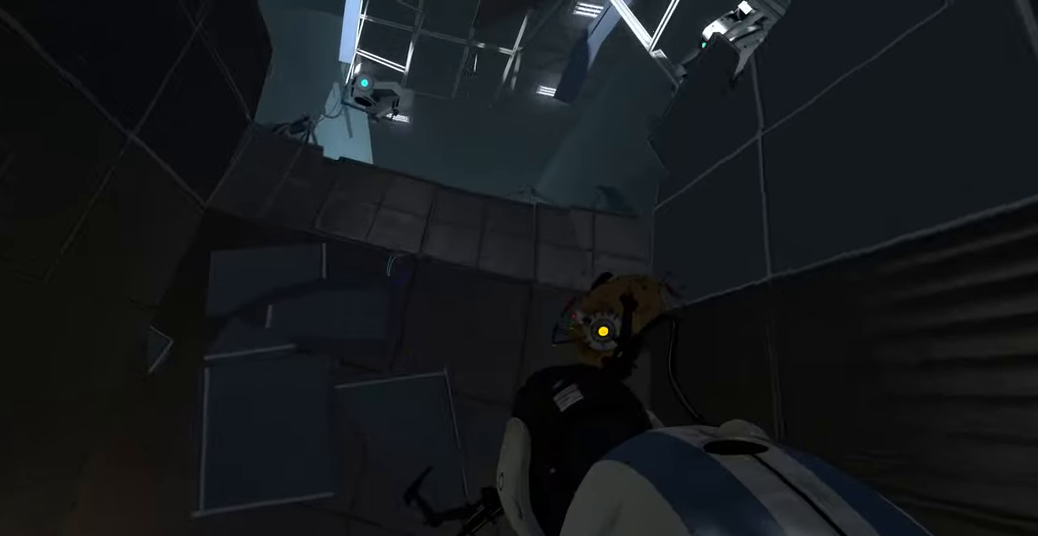
{"keys": [], "mouse": [], "events": [[283, "a", "down"], [416, "a", "up"]]}
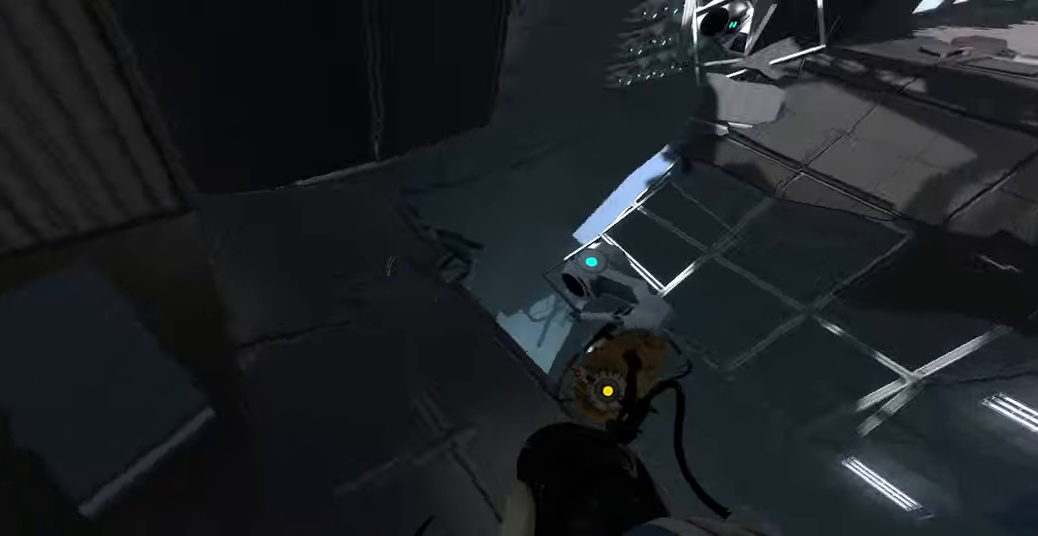
{"keys": ["w"], "mouse": [], "events": [[233, "w", "down"]]}
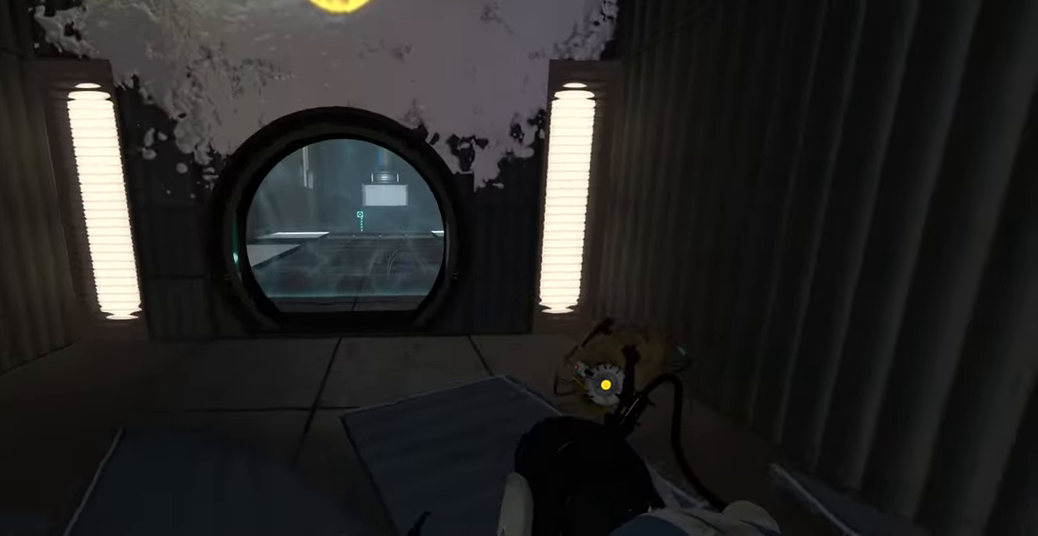
{"keys": ["w"], "mouse": [], "events": [[16, "a", "down"], [200, "a", "up"]]}
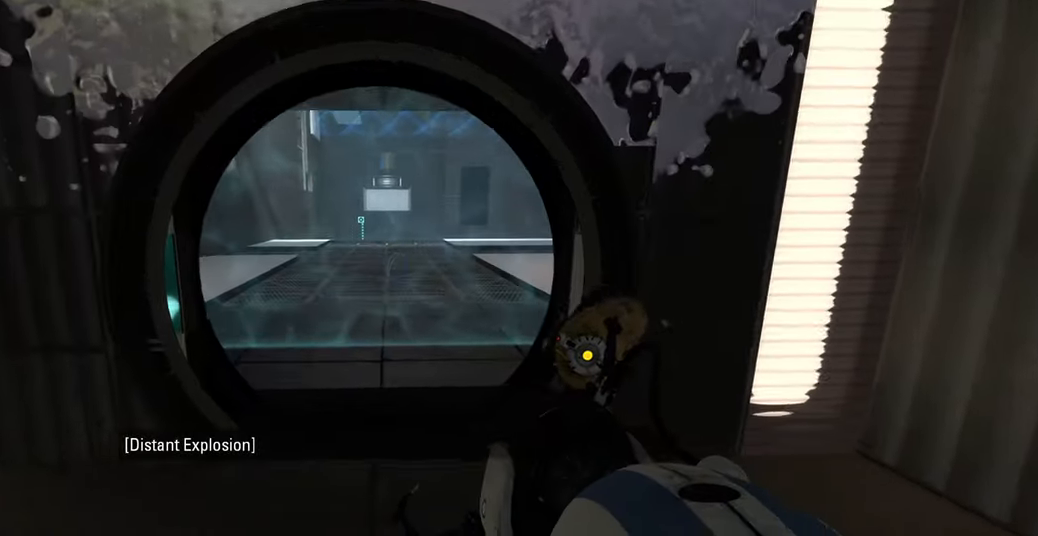
{"keys": ["d"], "mouse": [], "events": [[33, "w", "up"], [283, "d", "down"]]}
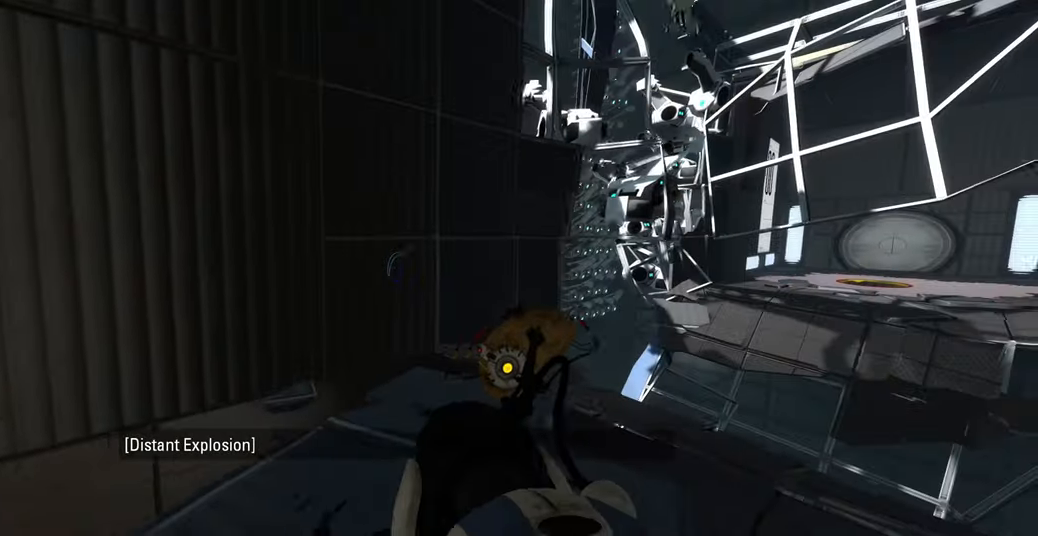
{"keys": [], "mouse": [], "events": [[216, "s", "down"], [250, "d", "up"], [383, "s", "up"]]}
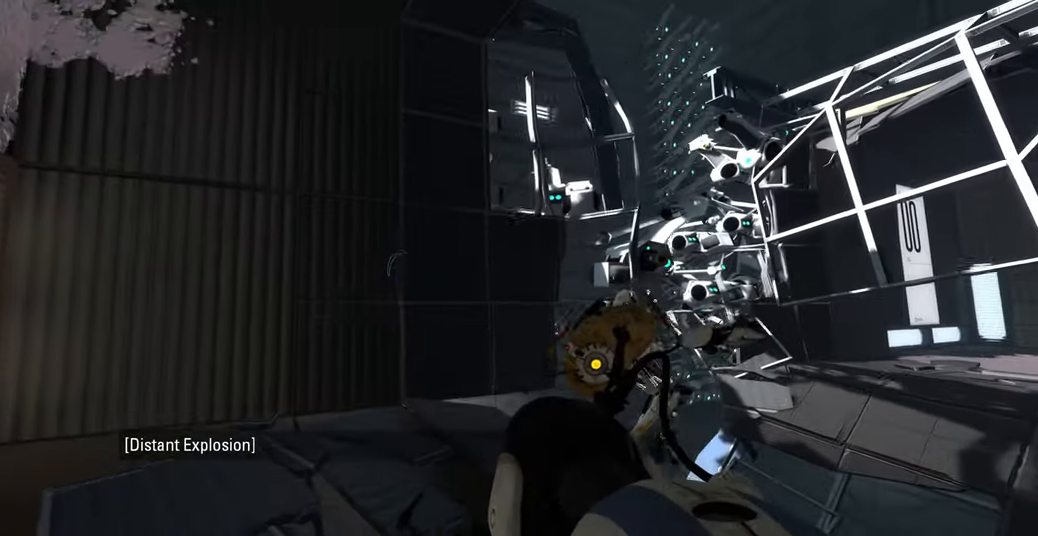
{"keys": ["a", "w"], "mouse": [], "events": [[316, "w", "down"], [433, "a", "down"]]}
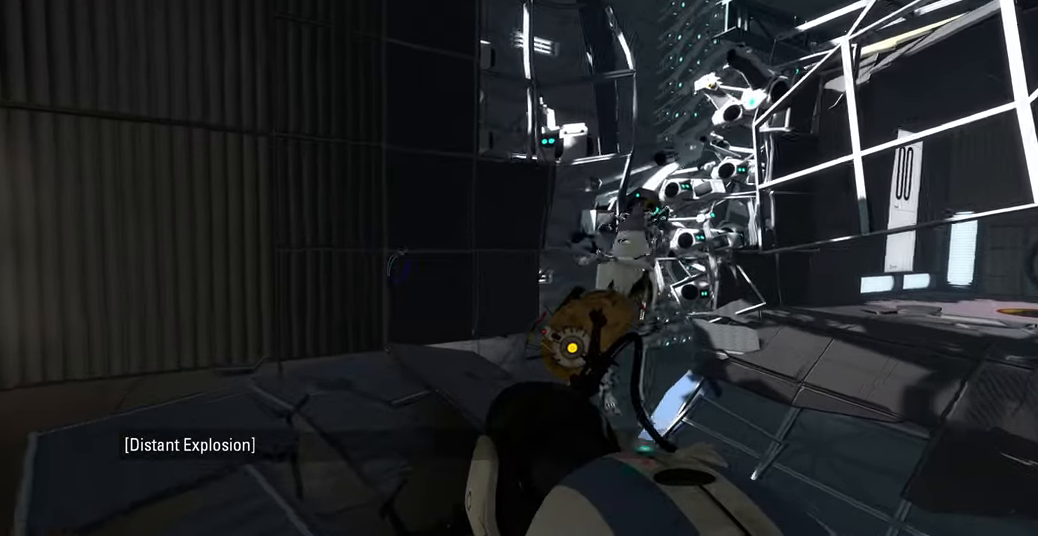
{"keys": ["w"], "mouse": [], "events": [[166, "a", "up"], [300, "w", "up"], [466, "w", "down"]]}
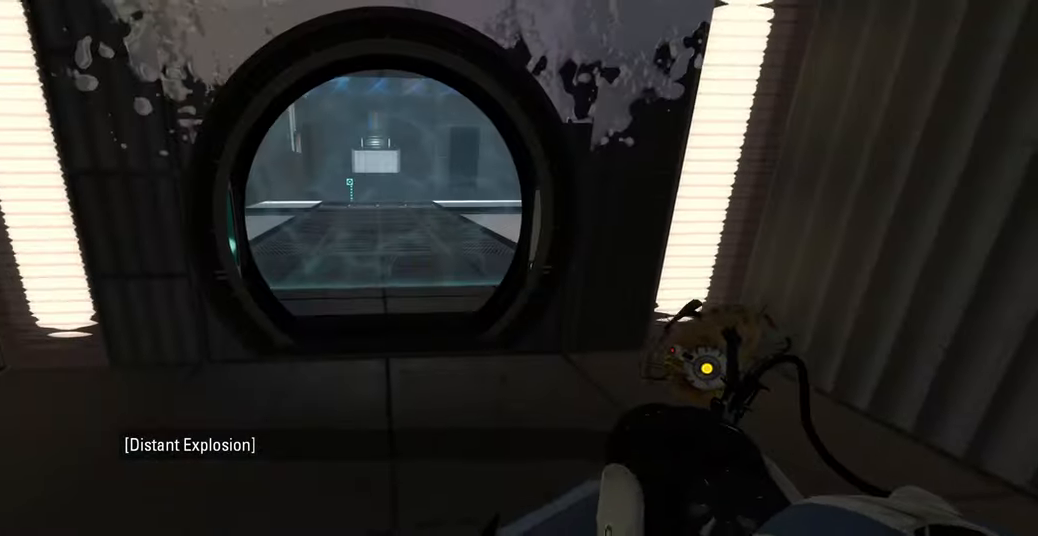
{"keys": ["w"], "mouse": [], "events": [[100, "a", "down"], [216, "a", "up"]]}
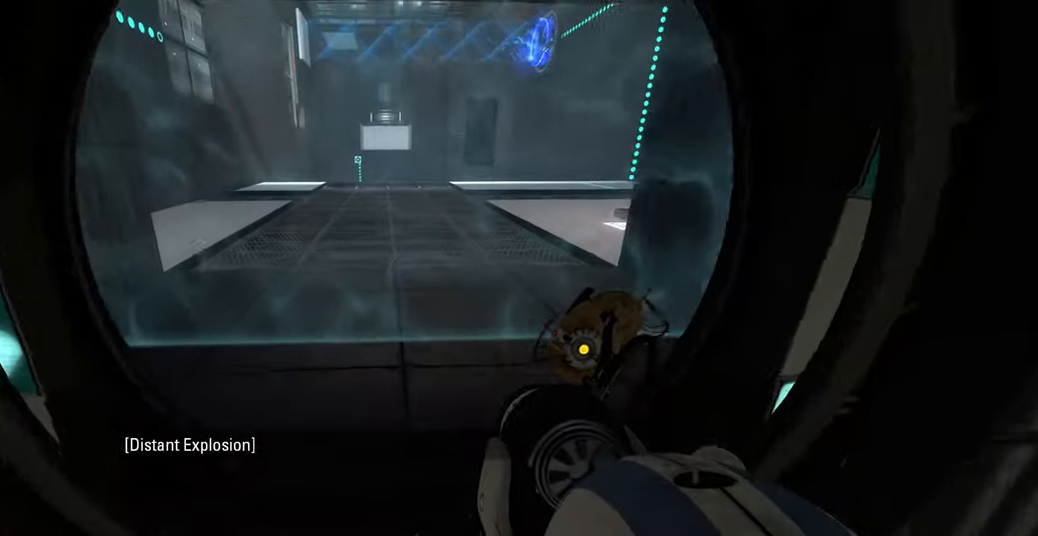
{"keys": [], "mouse": [], "events": [[83, "w", "up"], [333, "a", "down"], [400, "a", "up"]]}
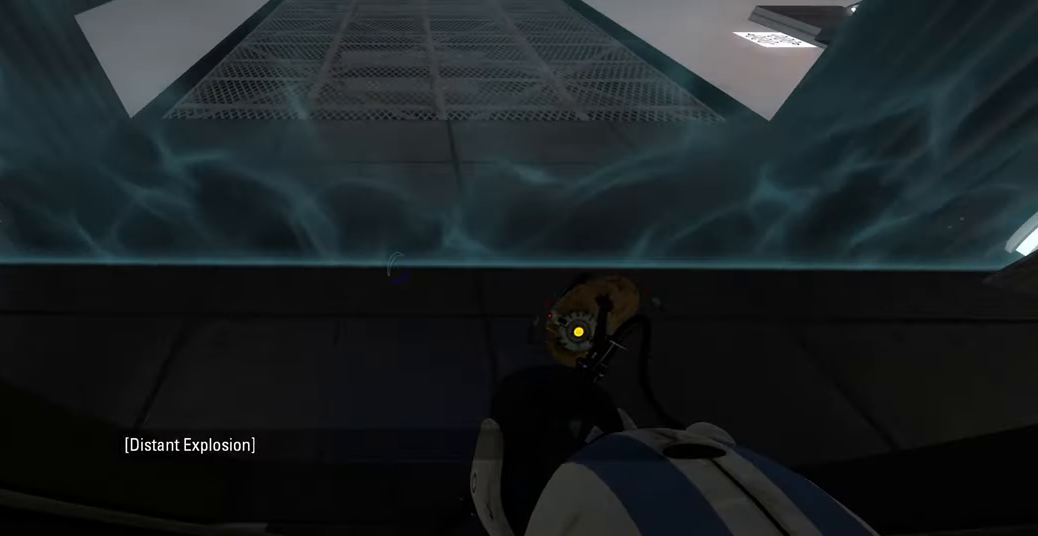
{"keys": [], "mouse": [], "events": []}
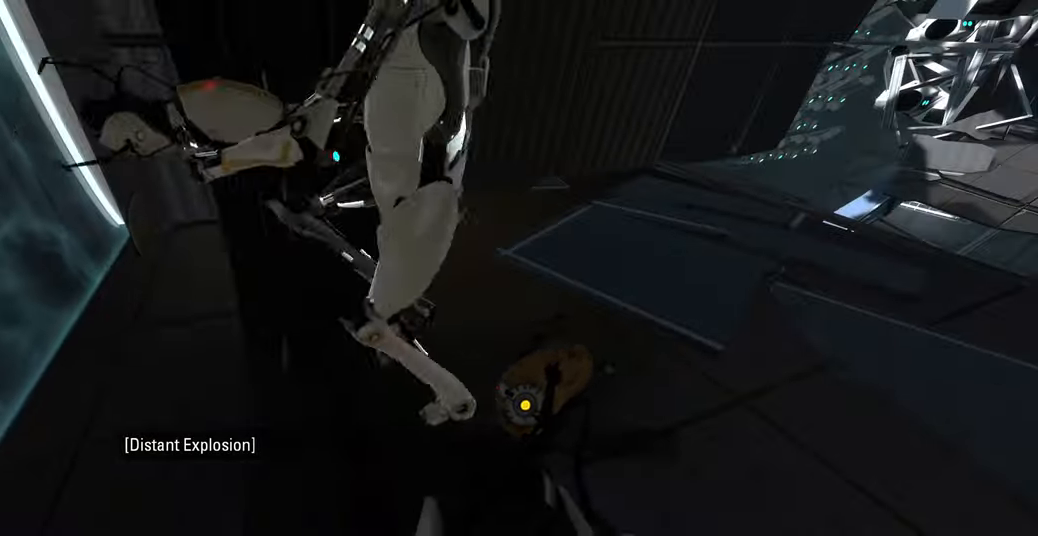
{"keys": ["a"], "mouse": [], "events": [[300, "a", "down"]]}
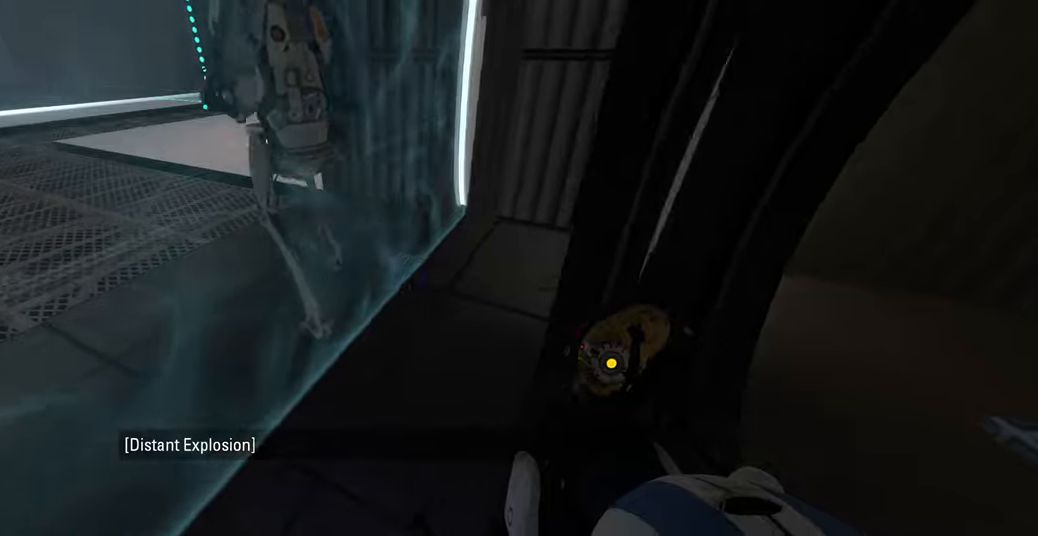
{"keys": ["w"], "mouse": [], "events": [[67, "a", "up"], [117, "a", "down"], [384, "w", "down"], [450, "a", "up"]]}
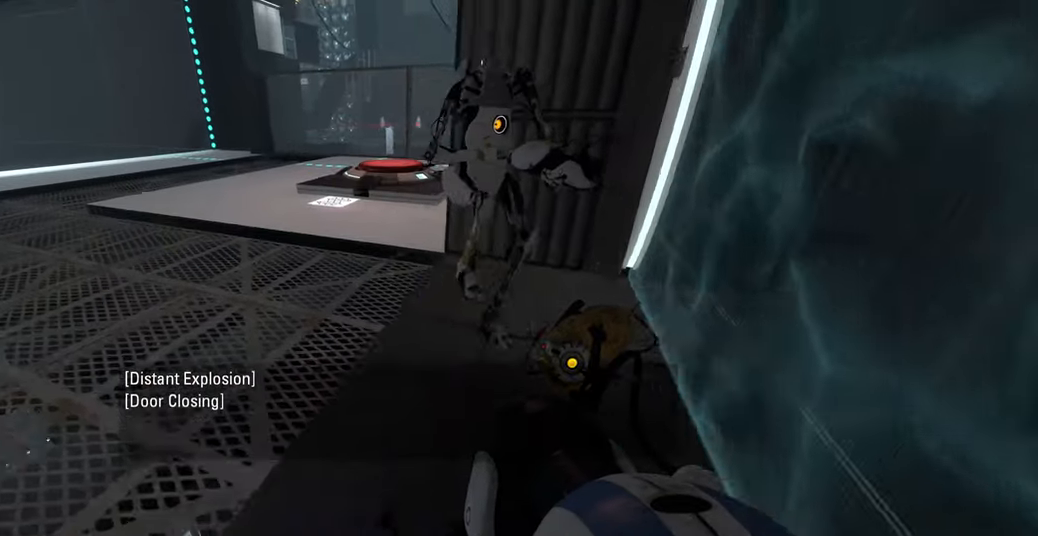
{"keys": ["w"], "mouse": [], "events": [[84, "a", "down"], [167, "w", "up"], [334, "w", "down"], [417, "a", "up"]]}
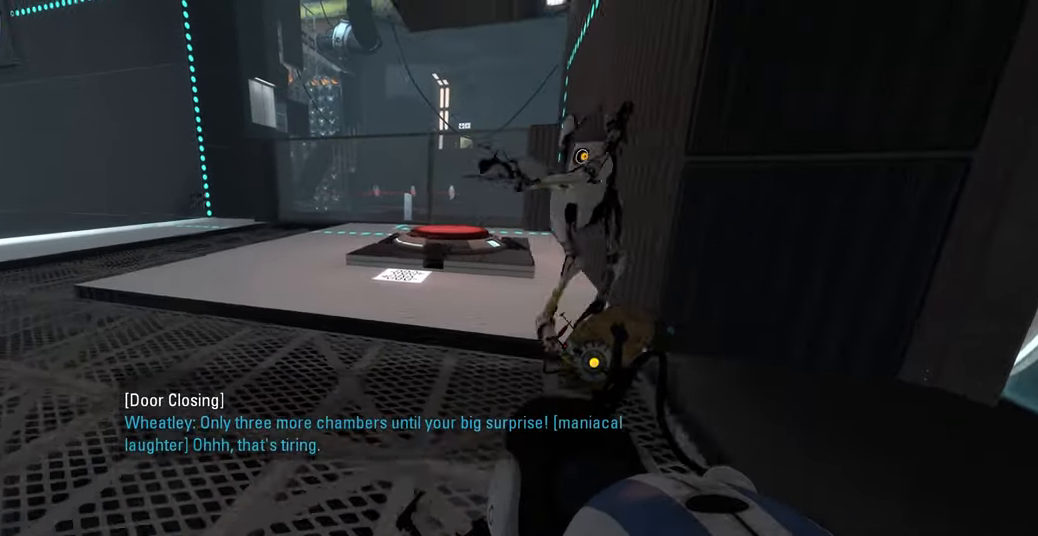
{"keys": ["a"], "mouse": [], "events": [[50, "a", "down"], [450, "w", "up"]]}
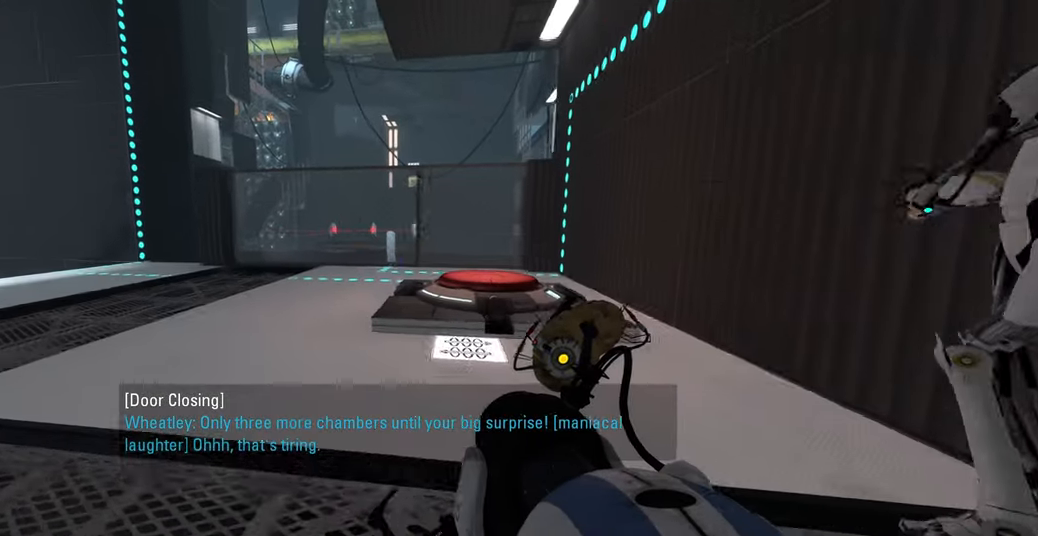
{"keys": ["w"], "mouse": [], "events": [[50, "a", "up"], [317, "w", "down"]]}
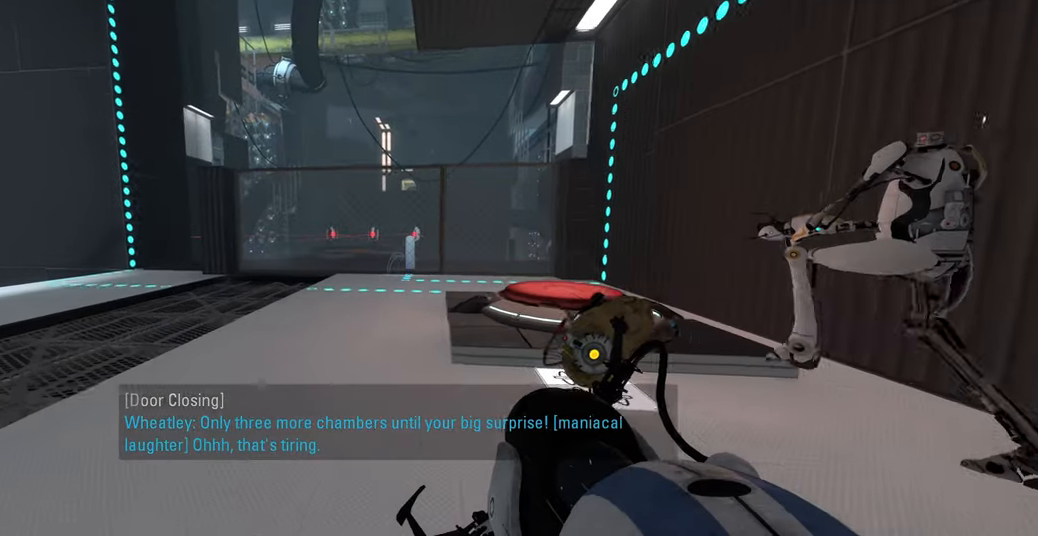
{"keys": [], "mouse": [], "events": [[50, "w", "up"]]}
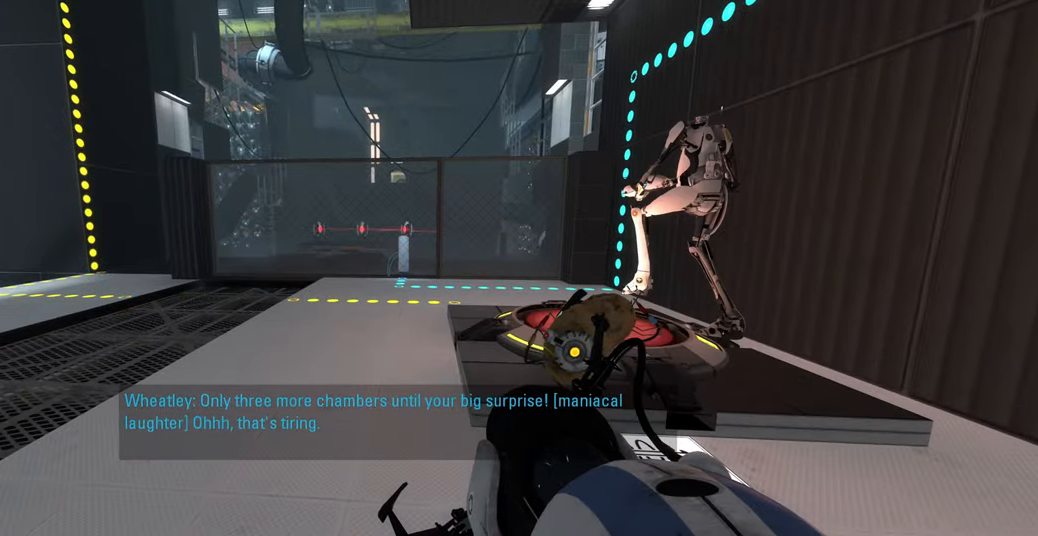
{"keys": [], "mouse": [], "events": [[50, "d", "down"], [167, "d", "up"]]}
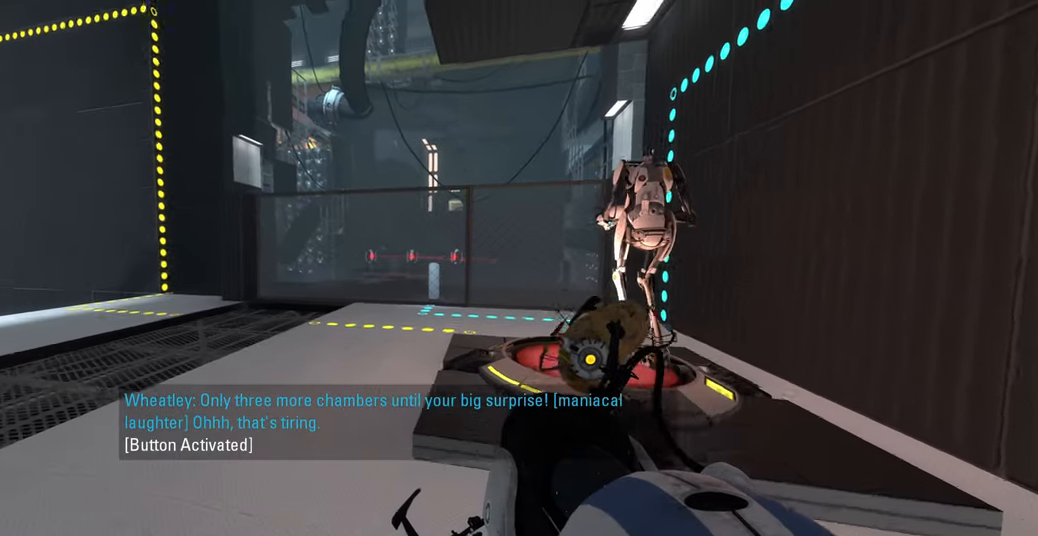
{"keys": [], "mouse": [], "events": [[17, "w", "down"], [34, "d", "down"], [184, "w", "up"], [217, "d", "up"]]}
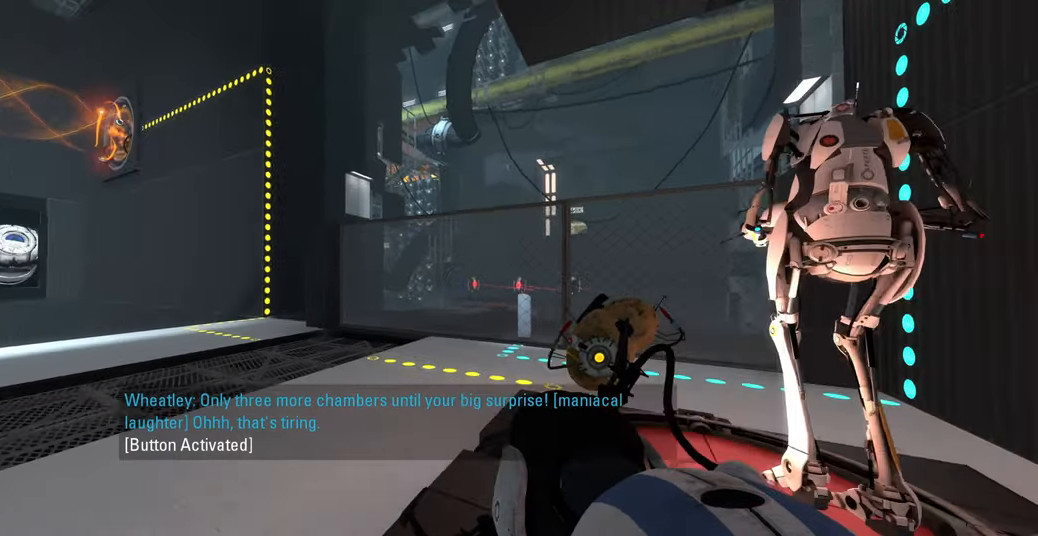
{"keys": [], "mouse": [], "events": []}
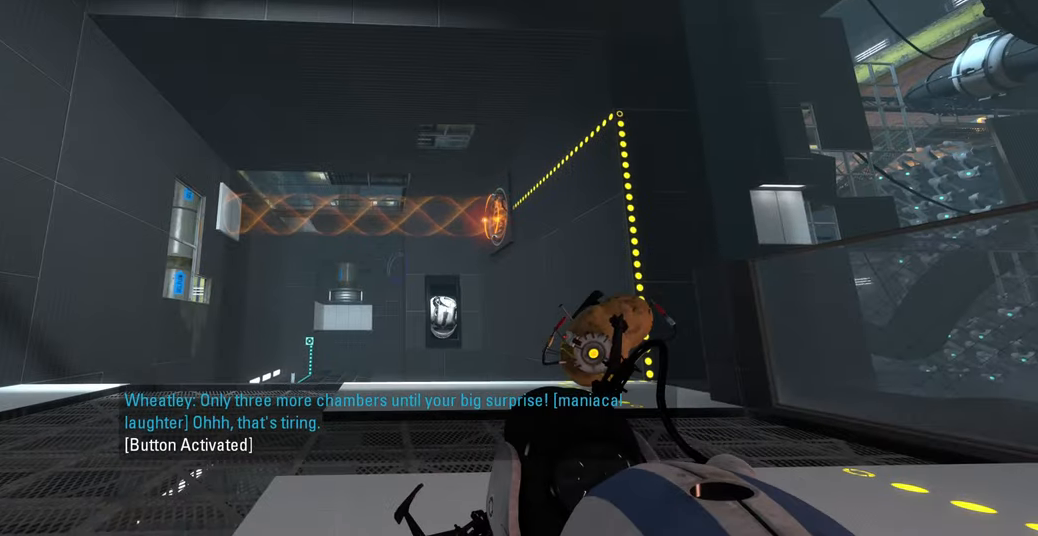
{"keys": [], "mouse": [], "events": []}
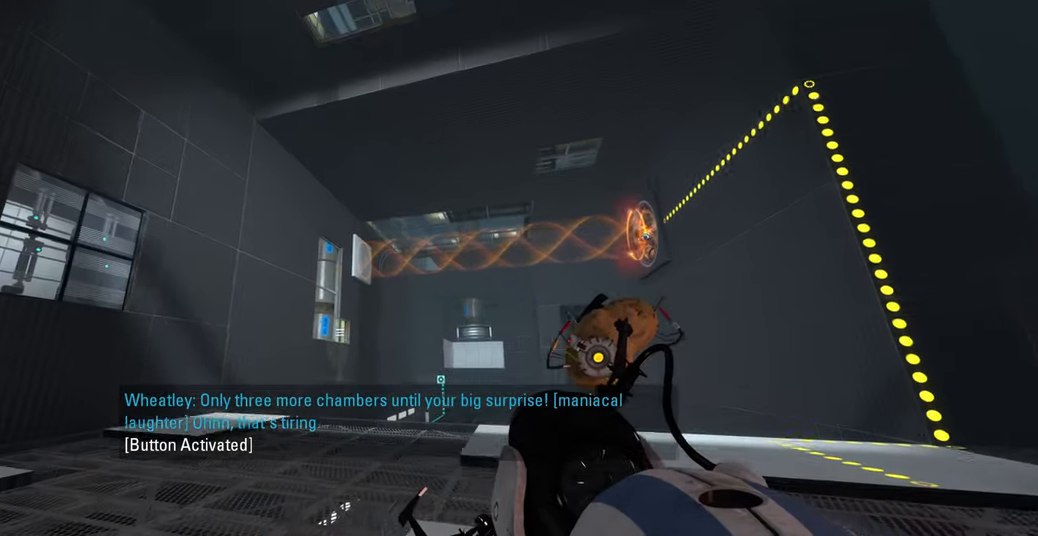
{"keys": [], "mouse": [], "events": []}
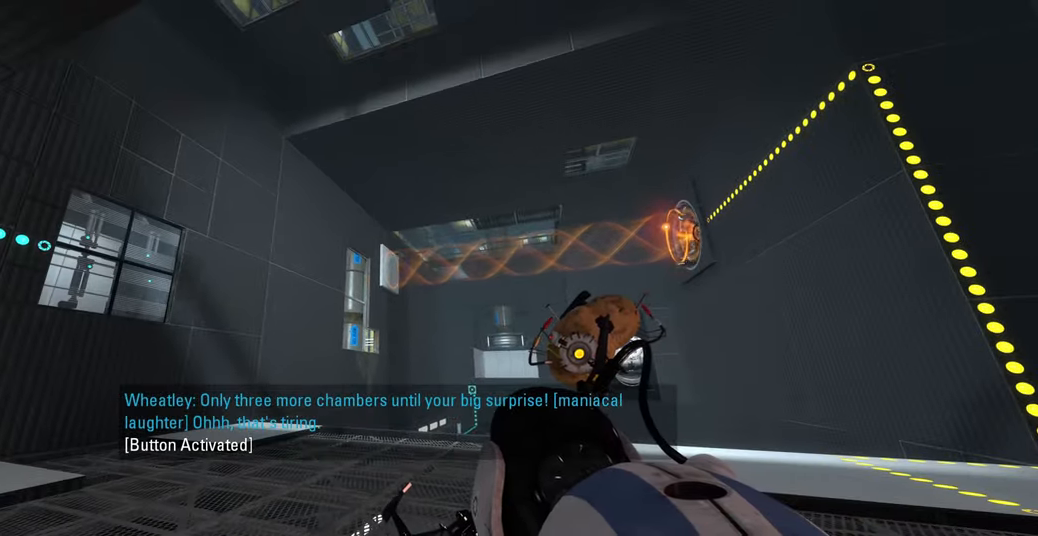
{"keys": [], "mouse": ["left"], "events": [[433, "mouse_left", "down"]]}
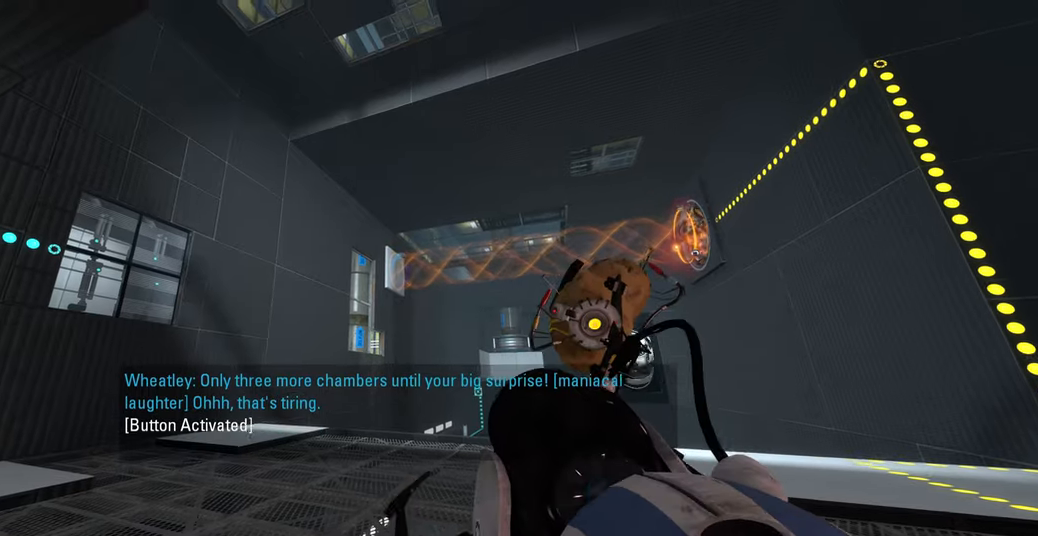
{"keys": [], "mouse": [], "events": [[17, "mouse_left", "up"]]}
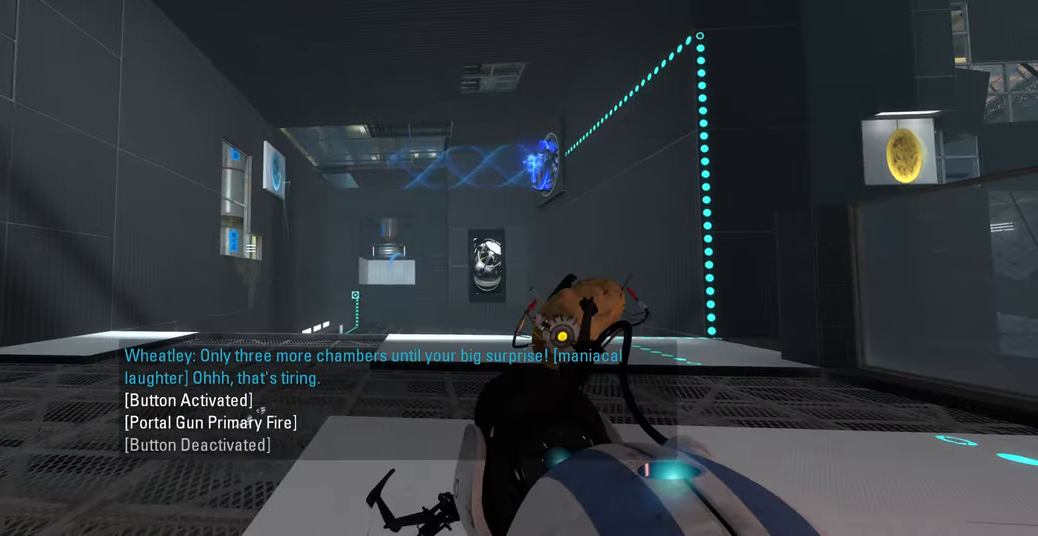
{"keys": [], "mouse": [], "events": []}
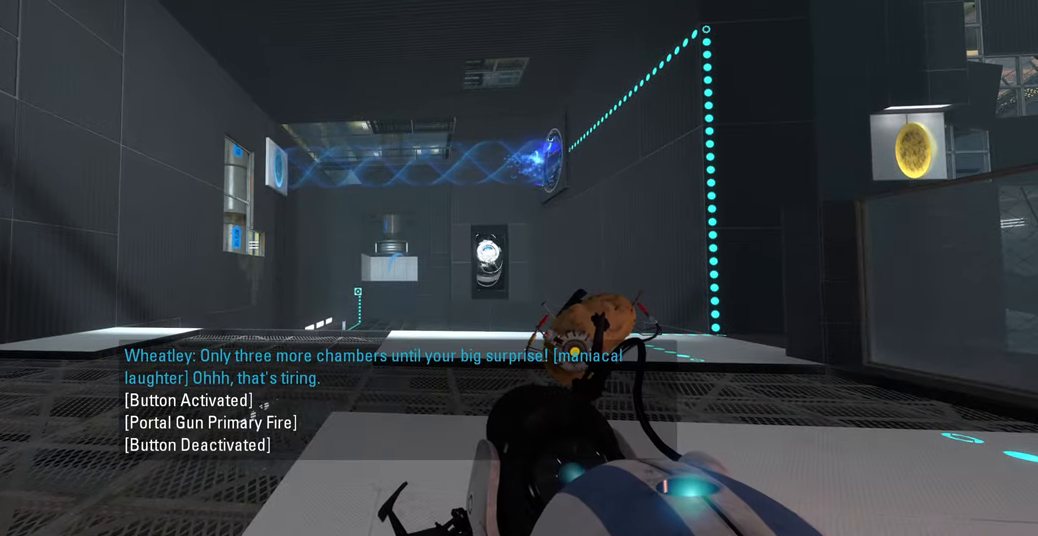
{"keys": [], "mouse": ["right"], "events": [[383, "mouse_right", "down"]]}